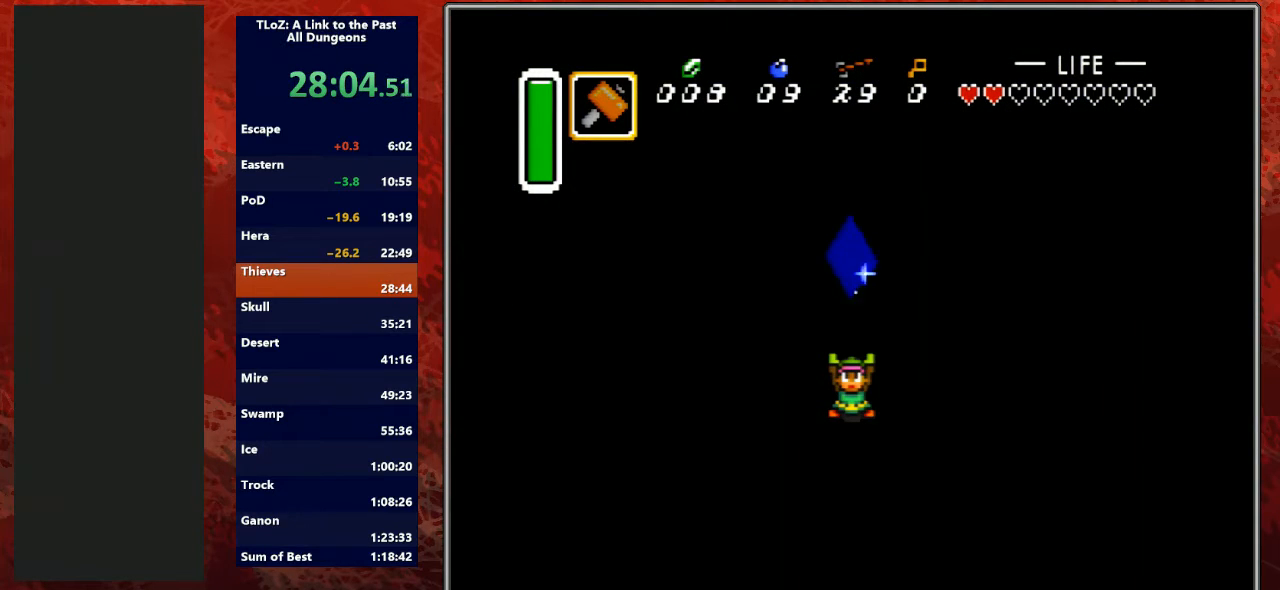
Gameplay with a controller (Nintendo layout); each line is a JSON object with the inputs held at the frame after it. "events" lists button and stick changes between this image and that frame as [ms after this image, input, new state], when the widget could be followed in between. Not read: L3 R3.
{"buttons": ["A", "Y"], "events": [[33, "L1", "down"], [33, "R1", "up"], [33, "Y", "up"], [133, "A", "up"], [133, "Y", "down"], [167, "L1", "up"], [167, "R1", "down"], [200, "B", "up"], [267, "R1", "up"], [300, "A", "down"], [300, "B", "down"], [300, "L1", "down"], [300, "Y", "up"], [400, "L1", "up"], [400, "R1", "down"], [400, "Y", "down"], [433, "A", "up"], [433, "B", "up"], [500, "A", "down"], [500, "R1", "up"]]}
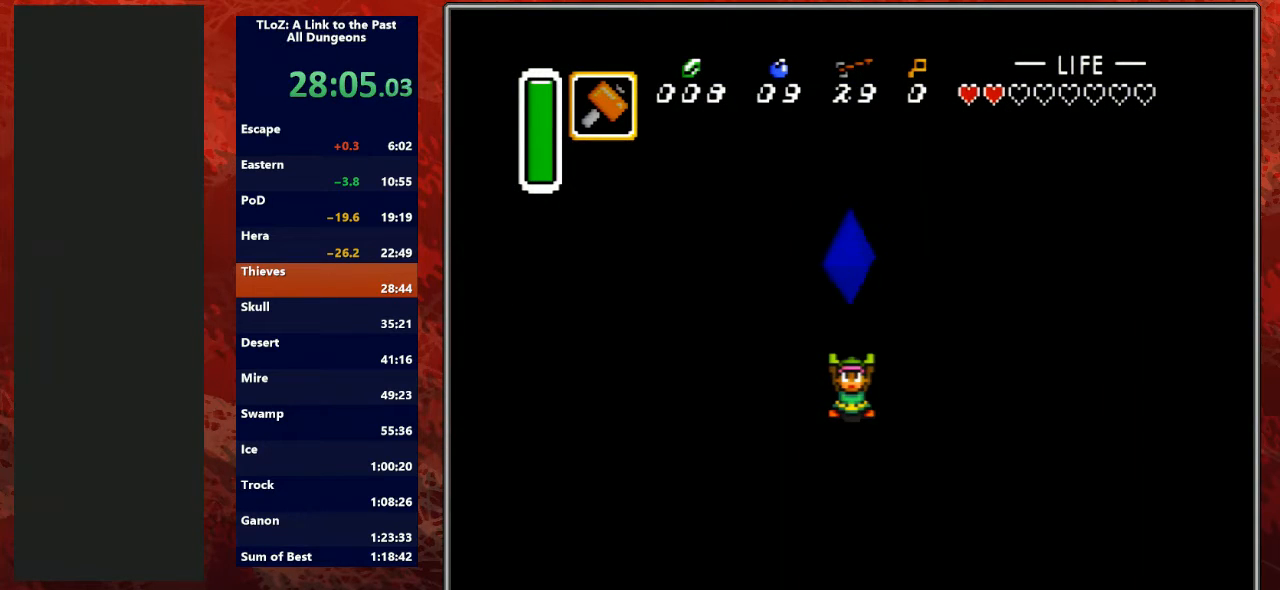
{"buttons": ["A", "B", "L1"], "events": [[33, "B", "down"], [33, "L1", "down"], [33, "Y", "up"], [133, "L1", "up"], [133, "R1", "down"], [133, "Y", "down"], [167, "A", "up"], [167, "B", "up"], [233, "R1", "up"], [267, "A", "down"], [267, "B", "down"], [267, "L1", "down"], [300, "Y", "up"], [367, "R1", "down"], [367, "Y", "down"], [400, "A", "up"], [400, "B", "up"], [400, "L1", "up"], [467, "A", "down"], [467, "L1", "down"], [467, "R1", "up"], [500, "B", "down"], [500, "Y", "up"]]}
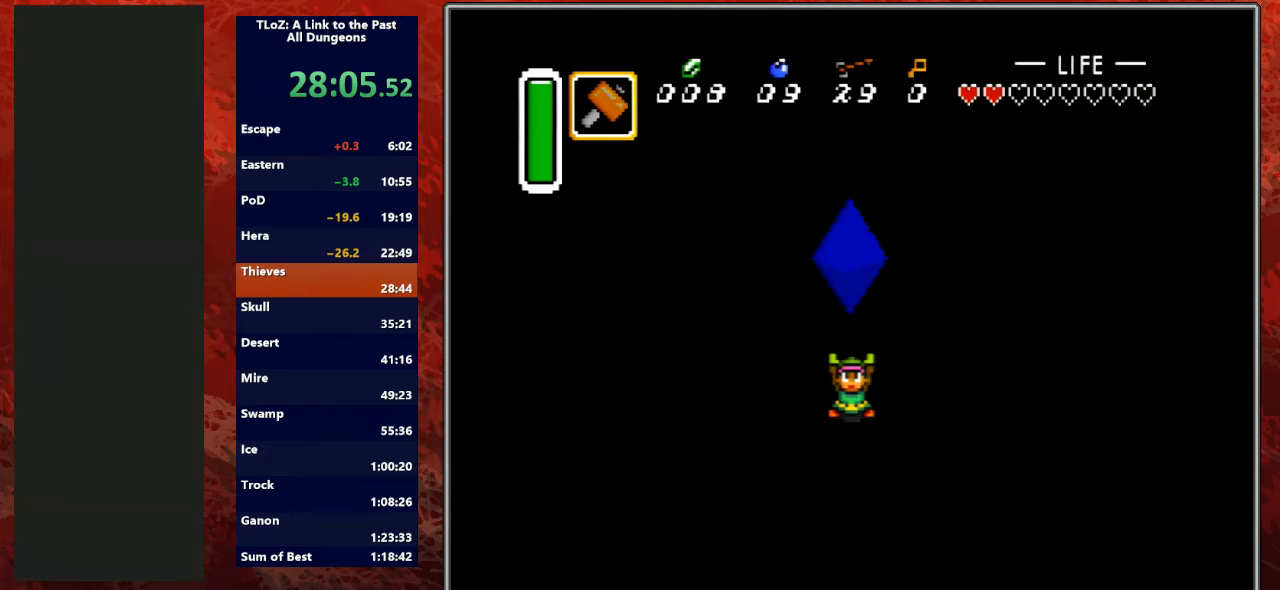
{"buttons": ["A", "B", "L1"], "events": [[67, "L1", "up"], [67, "R1", "down"], [100, "A", "up"], [100, "B", "up"], [100, "Y", "down"], [200, "A", "down"], [200, "L1", "down"], [200, "R1", "up"], [233, "B", "down"], [267, "Y", "up"], [333, "L1", "up"], [333, "R1", "down"], [367, "A", "up"], [367, "B", "up"], [367, "Y", "down"], [433, "R1", "up"], [467, "A", "down"], [467, "B", "down"], [467, "L1", "down"], [500, "Y", "up"]]}
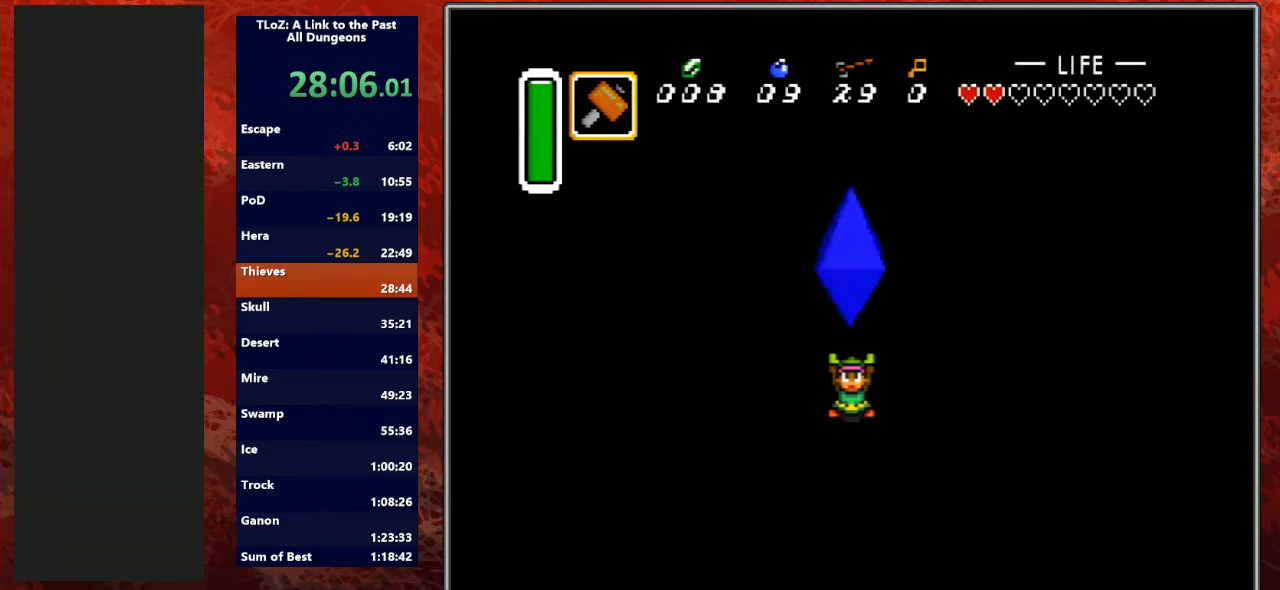
{"buttons": ["A", "B", "L1"], "events": [[67, "L1", "up"], [67, "R1", "down"], [100, "A", "up"], [100, "B", "up"], [100, "Y", "down"], [200, "A", "down"], [200, "L1", "down"], [200, "R1", "up"], [233, "B", "down"], [233, "Y", "up"], [333, "L1", "up"], [333, "R1", "down"], [367, "A", "up"], [367, "Y", "down"], [400, "B", "up"], [467, "A", "down"], [467, "L1", "down"], [467, "R1", "up"], [500, "B", "down"], [500, "Y", "up"]]}
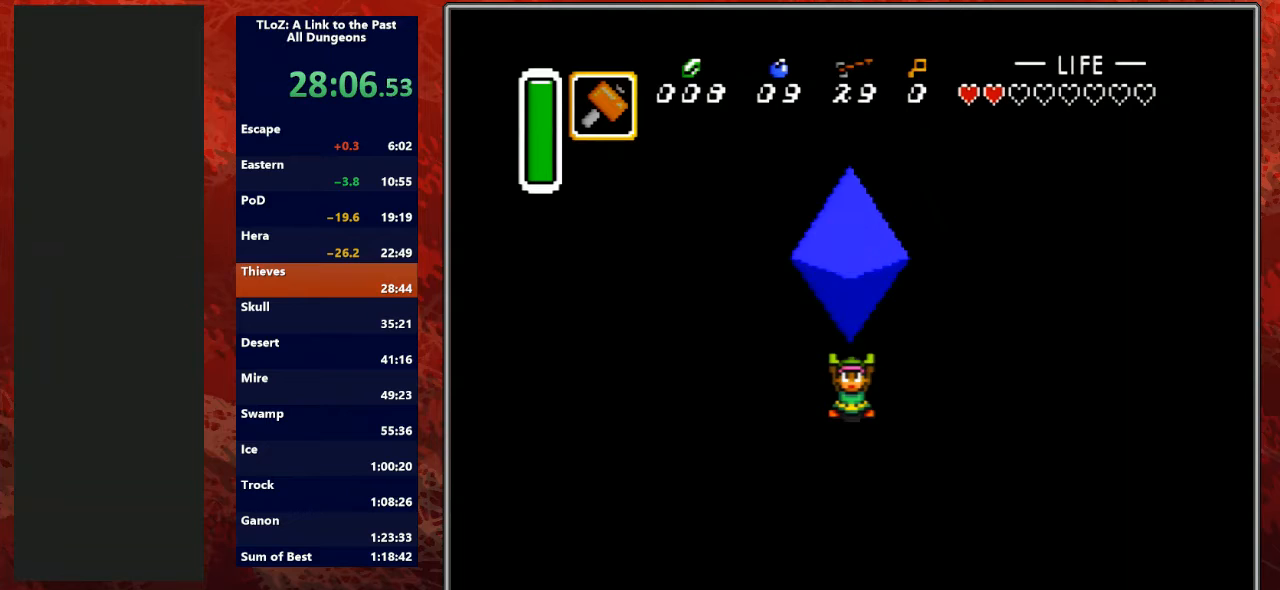
{"buttons": ["A", "B", "Y", "L1"], "events": [[33, "L1", "up"], [33, "R1", "down"], [100, "A", "up"], [100, "Y", "down"], [133, "B", "up"], [200, "B", "down"], [200, "L1", "down"], [200, "R1", "up"], [233, "A", "down"], [233, "Y", "up"], [333, "L1", "up"], [333, "R1", "down"], [333, "Y", "down"], [400, "A", "up"], [400, "B", "up"], [467, "L1", "down"], [500, "A", "down"], [500, "B", "down"], [500, "R1", "up"]]}
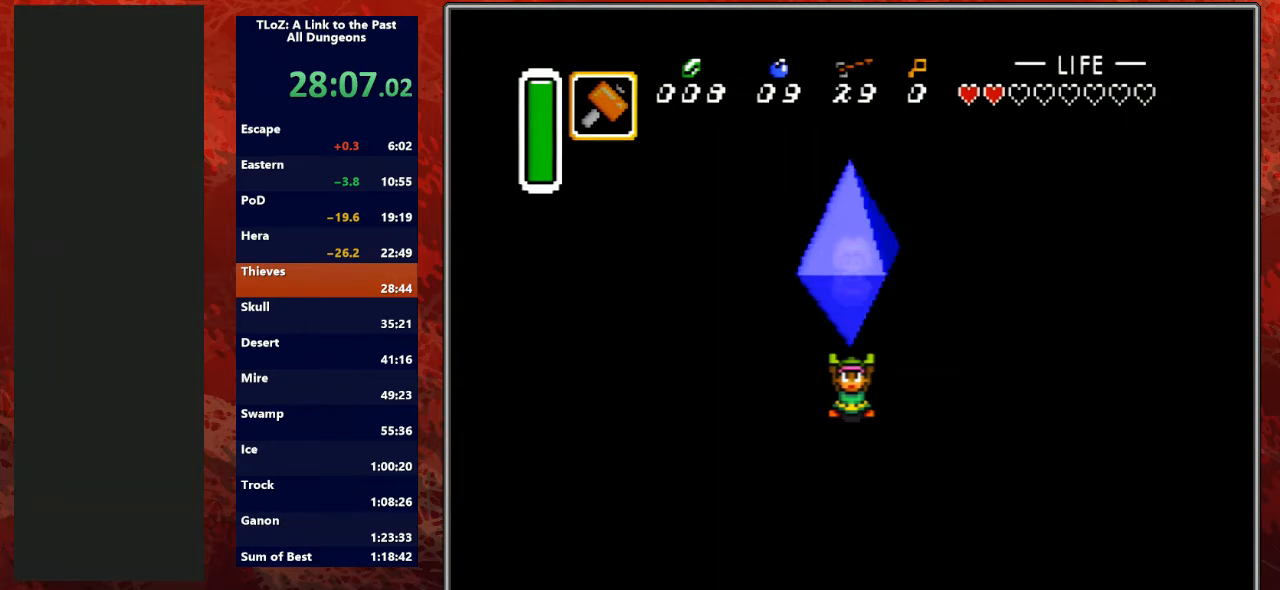
{"buttons": ["A", "Y", "L1"], "events": [[33, "Y", "up"], [67, "L1", "up"], [67, "R1", "down"], [133, "Y", "down"], [167, "A", "up"], [167, "B", "up"], [200, "L1", "down"], [200, "R1", "up"], [267, "A", "down"], [300, "B", "down"], [300, "Y", "up"], [367, "L1", "up"], [367, "R1", "down"], [400, "Y", "down"], [433, "A", "up"], [433, "B", "up"], [500, "A", "down"], [500, "L1", "down"], [500, "R1", "up"]]}
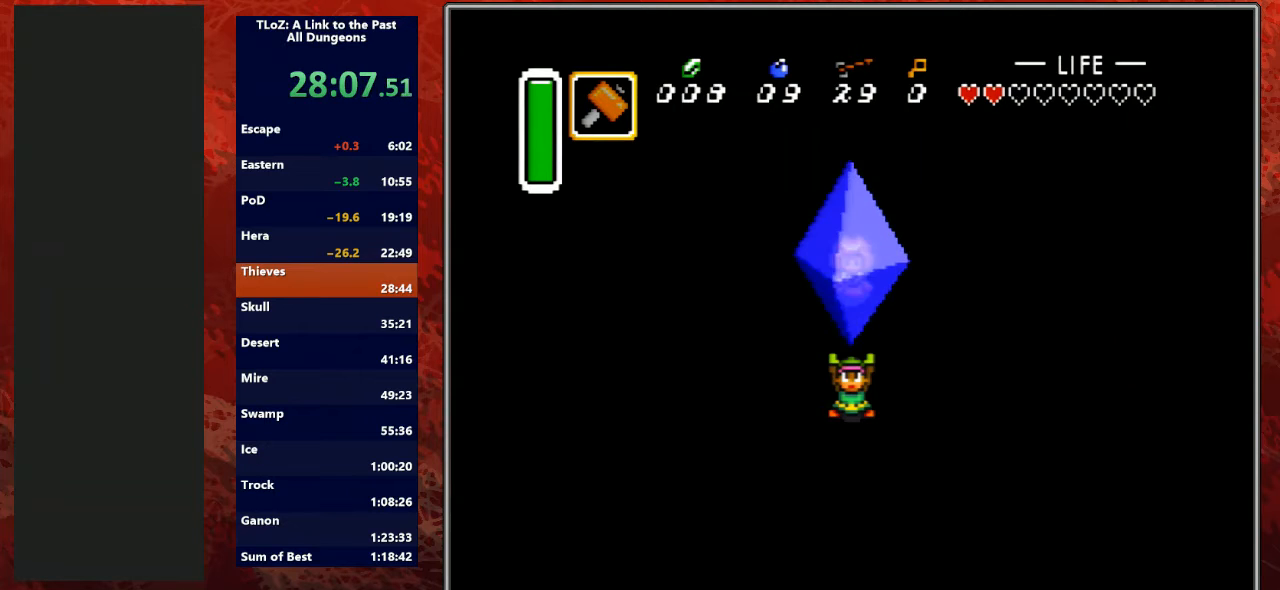
{"buttons": ["Y", "L1"], "events": [[33, "B", "down"], [33, "Y", "up"], [100, "R1", "down"], [133, "L1", "up"], [133, "Y", "down"], [167, "A", "up"], [167, "B", "up"], [267, "L1", "down"], [267, "R1", "up"], [300, "A", "down"], [300, "B", "down"], [333, "Y", "up"], [367, "R1", "down"], [433, "L1", "up"], [433, "Y", "down"], [467, "A", "up"], [467, "B", "up"], [500, "L1", "down"], [500, "R1", "up"]]}
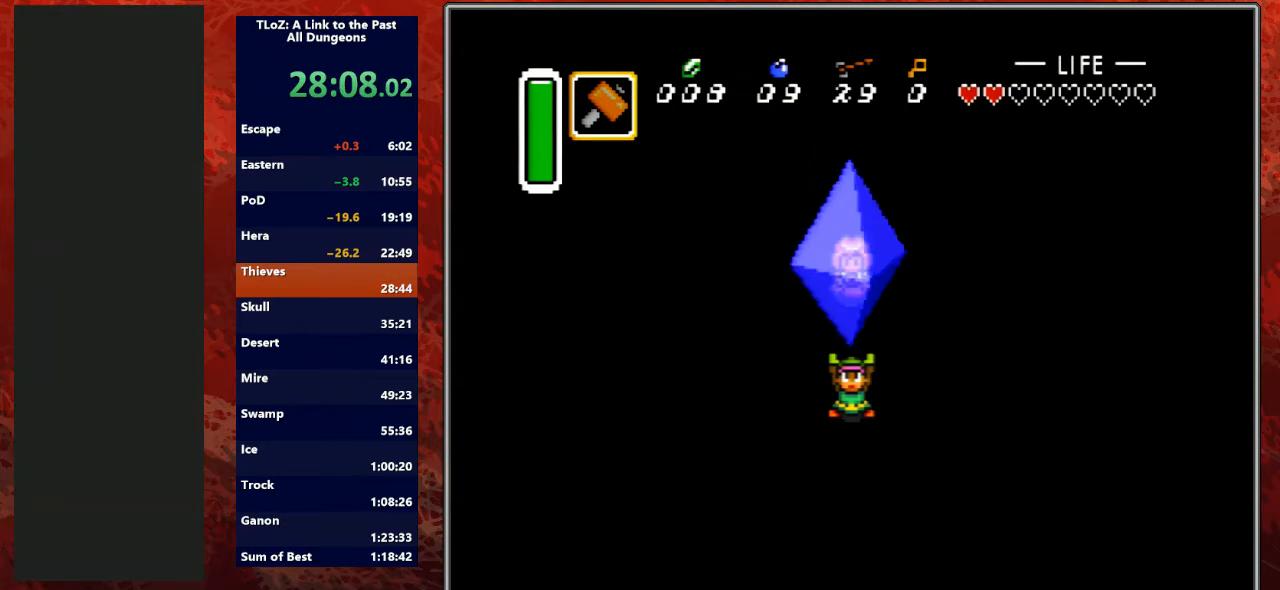
{"buttons": ["Y", "R1"], "events": [[33, "A", "down"], [33, "B", "down"], [100, "Y", "up"], [133, "R1", "down"], [167, "L1", "up"], [200, "Y", "down"], [233, "A", "up"], [233, "B", "up"], [267, "R1", "up"], [300, "A", "down"], [300, "L1", "down"], [333, "B", "down"], [400, "R1", "down"], [400, "Y", "up"], [433, "L1", "up"], [467, "A", "up"], [467, "B", "up"], [467, "Y", "down"]]}
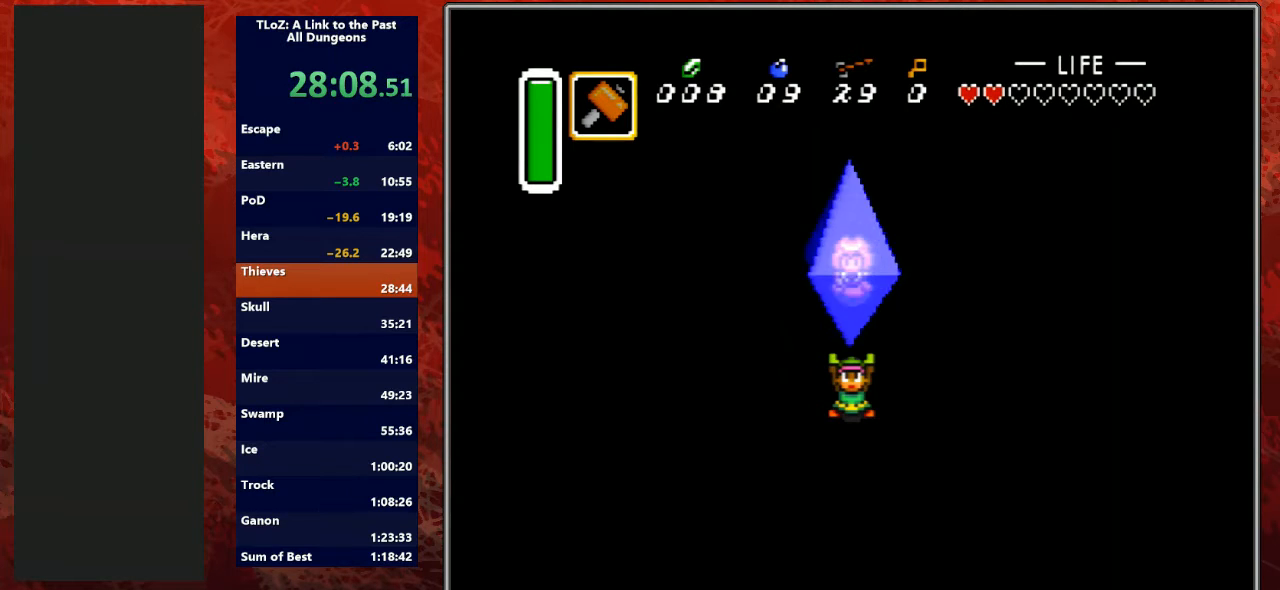
{"buttons": ["Y", "R1"], "events": [[33, "L1", "down"], [33, "R1", "up"], [67, "A", "down"], [67, "B", "down"], [133, "Y", "up"], [167, "L1", "up"], [167, "R1", "down"], [233, "A", "up"], [233, "B", "up"], [233, "Y", "down"], [300, "L1", "down"], [300, "R1", "up"], [333, "A", "down"], [367, "B", "down"], [400, "Y", "up"], [433, "L1", "up"], [433, "R1", "down"], [467, "A", "up"], [467, "B", "up"], [467, "Y", "down"]]}
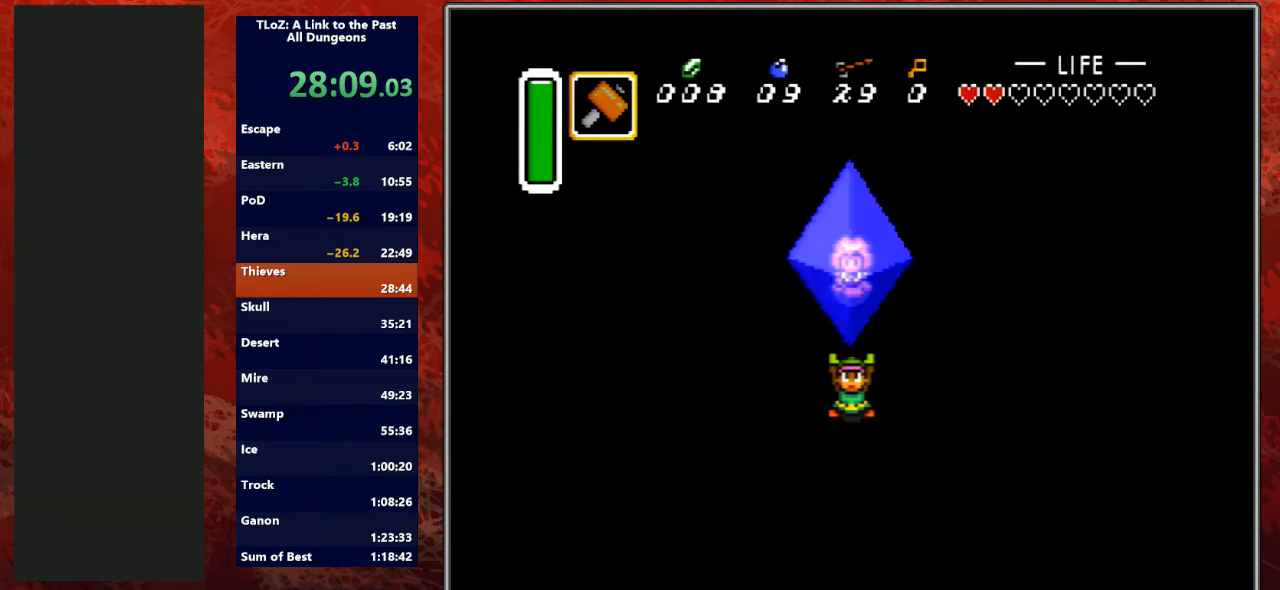
{"buttons": ["Y", "R1"], "events": [[67, "L1", "down"], [67, "R1", "up"], [100, "A", "down"], [100, "B", "down"], [133, "Y", "up"], [200, "L1", "up"], [200, "R1", "down"], [233, "A", "up"], [233, "Y", "down"], [267, "B", "up"], [333, "A", "down"], [333, "B", "down"], [333, "L1", "down"], [333, "R1", "up"], [367, "Y", "up"], [467, "L1", "up"], [467, "R1", "down"], [467, "Y", "down"], [500, "A", "up"], [500, "B", "up"]]}
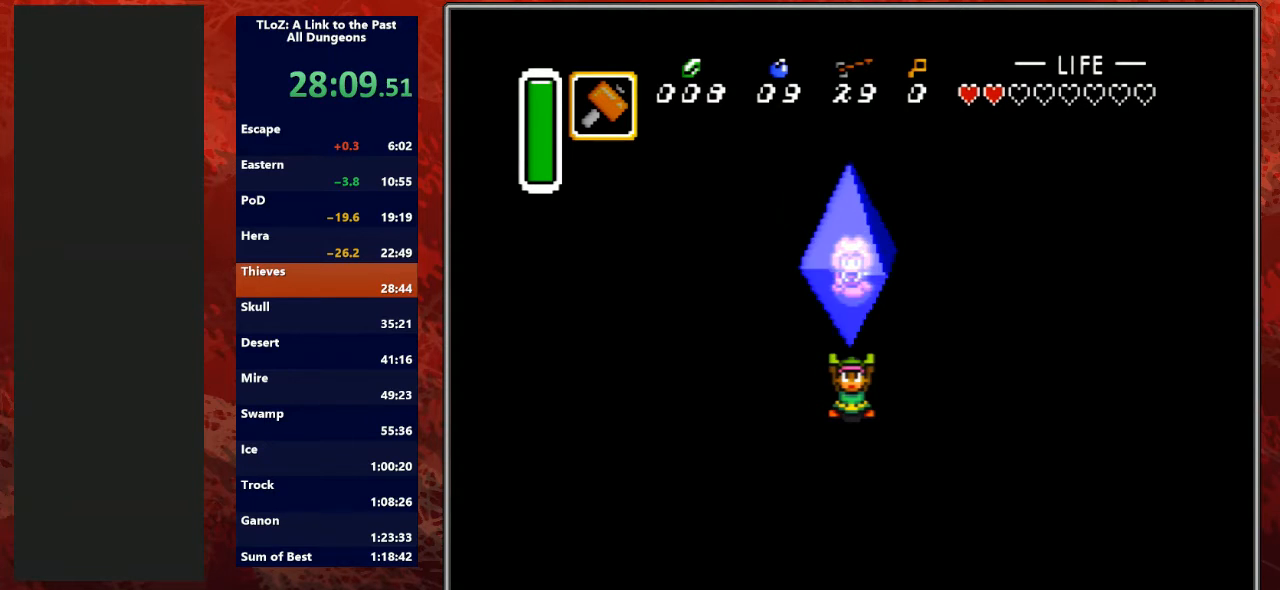
{"buttons": ["Y", "R1"], "events": [[67, "A", "down"], [67, "B", "down"], [67, "L1", "down"], [67, "R1", "up"], [100, "Y", "up"], [200, "A", "up"], [200, "Y", "down"], [233, "B", "up"], [233, "L1", "up"], [233, "R1", "down"], [333, "A", "down"], [333, "B", "down"], [367, "L1", "down"], [367, "R1", "up"], [367, "Y", "up"], [467, "Y", "down"], [500, "A", "up"], [500, "B", "up"], [500, "L1", "up"], [500, "R1", "down"]]}
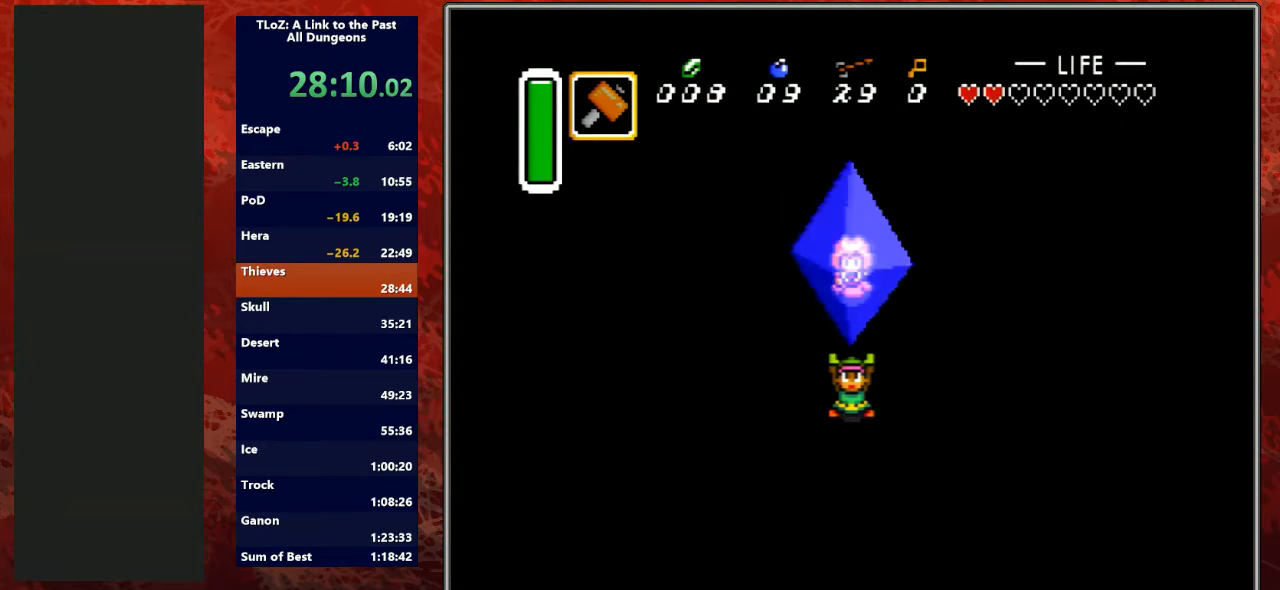
{"buttons": ["Y", "R1"], "events": [[100, "A", "down"], [100, "B", "down"], [100, "L1", "down"], [100, "R1", "up"], [133, "Y", "up"], [200, "Y", "down"], [233, "A", "up"], [233, "B", "up"], [233, "R1", "down"], [267, "L1", "up"], [333, "A", "down"], [333, "B", "down"], [367, "Y", "up"], [400, "L1", "down"], [400, "R1", "up"], [467, "Y", "down"], [500, "A", "up"], [500, "B", "up"], [500, "L1", "up"], [500, "R1", "down"]]}
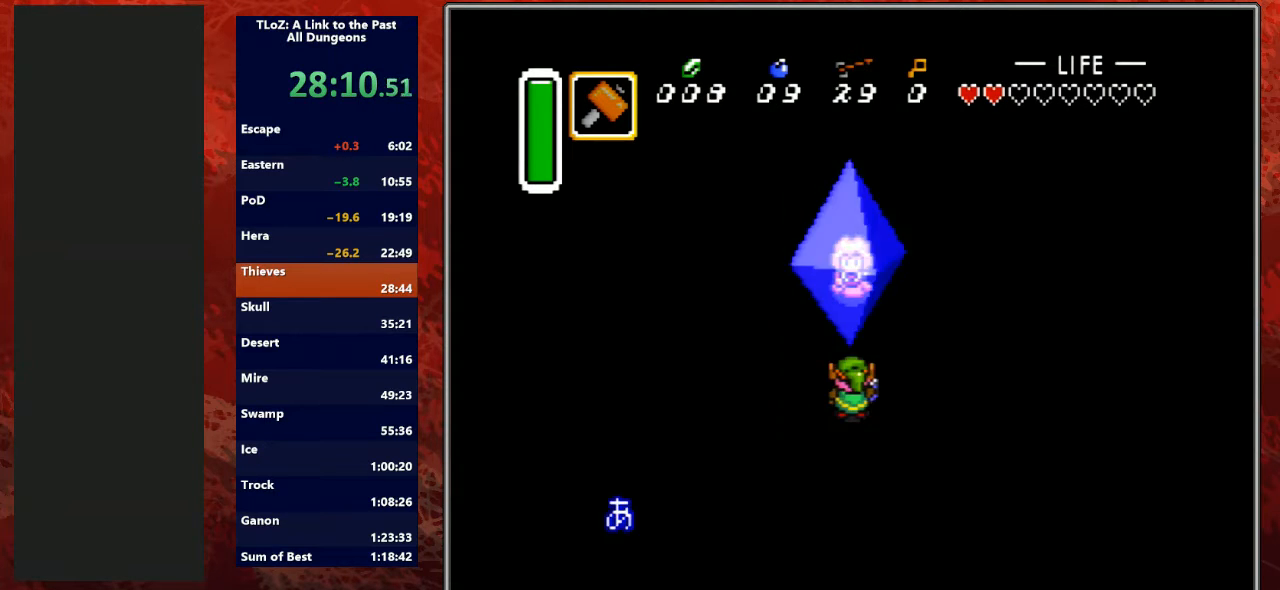
{"buttons": ["A", "B", "Y", "R1"], "events": [[100, "A", "down"], [100, "B", "down"], [100, "L1", "down"], [100, "Y", "up"], [133, "R1", "up"], [200, "A", "up"], [200, "B", "up"], [200, "Y", "down"], [267, "L1", "up"], [267, "R1", "down"], [300, "A", "down"], [300, "B", "down"], [333, "Y", "up"], [400, "L1", "down"], [400, "R1", "up"], [433, "A", "up"], [433, "B", "up"], [433, "Y", "down"], [500, "A", "down"], [500, "B", "down"], [500, "L1", "up"], [500, "R1", "down"]]}
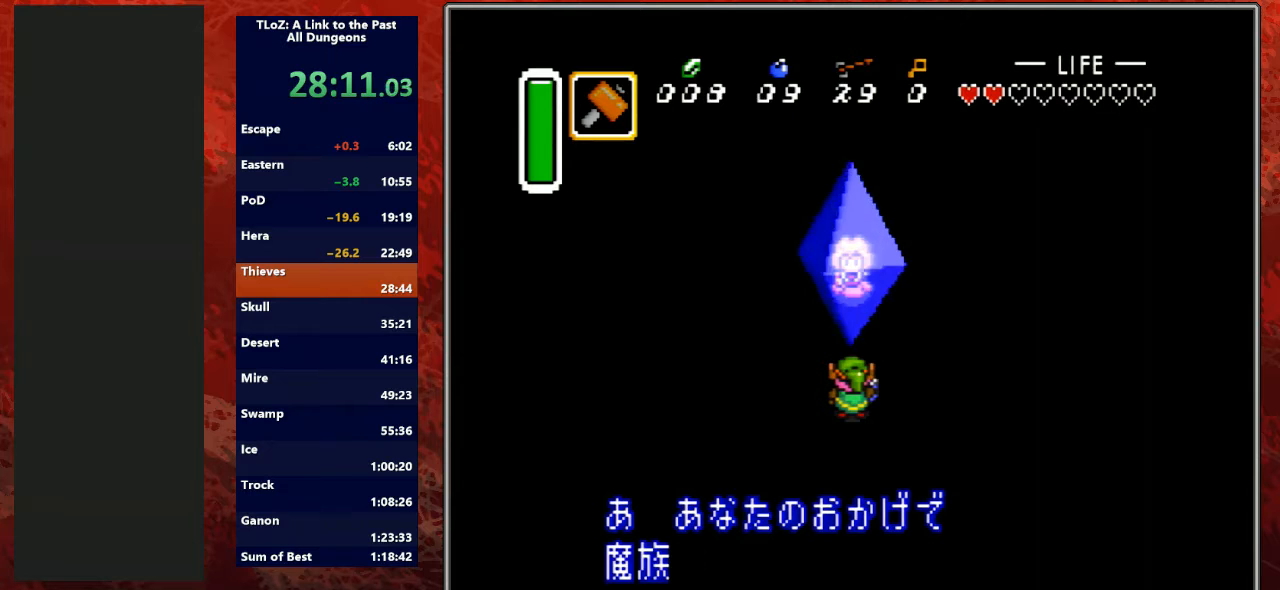
{"buttons": ["A", "B", "L1", "R1"], "events": [[33, "Y", "up"], [100, "L1", "down"], [100, "Y", "down"], [133, "A", "up"], [133, "B", "up"], [133, "R1", "up"], [233, "A", "down"], [267, "B", "down"], [267, "L1", "up"], [267, "R1", "down"], [267, "Y", "up"], [333, "Y", "down"], [367, "A", "up"], [367, "B", "up"], [400, "L1", "down"], [400, "R1", "up"], [500, "A", "down"], [500, "B", "down"], [500, "R1", "down"], [500, "Y", "up"]]}
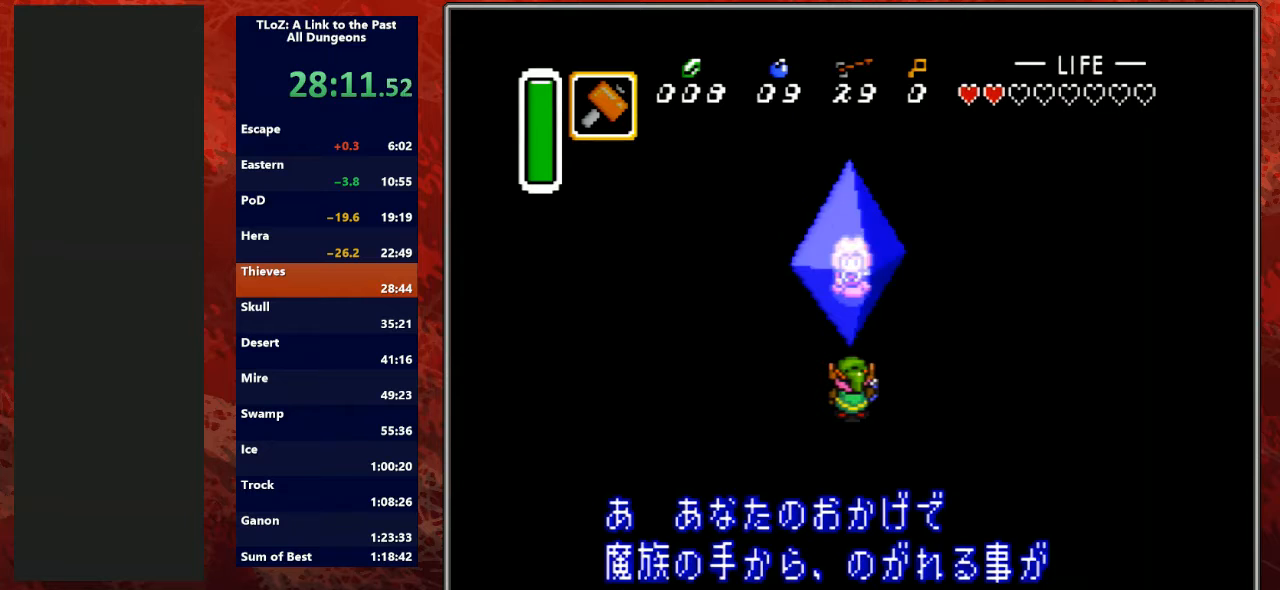
{"buttons": ["A", "B", "L1", "R1"], "events": [[33, "L1", "up"], [67, "Y", "down"], [100, "A", "up"], [100, "B", "up"], [133, "R1", "up"], [167, "L1", "down"], [233, "A", "down"], [233, "B", "down"], [267, "Y", "up"], [300, "L1", "up"], [300, "R1", "down"], [333, "Y", "down"], [367, "A", "up"], [367, "B", "up"], [400, "R1", "up"], [433, "L1", "down"], [467, "A", "down"], [467, "B", "down"], [500, "R1", "down"], [500, "Y", "up"]]}
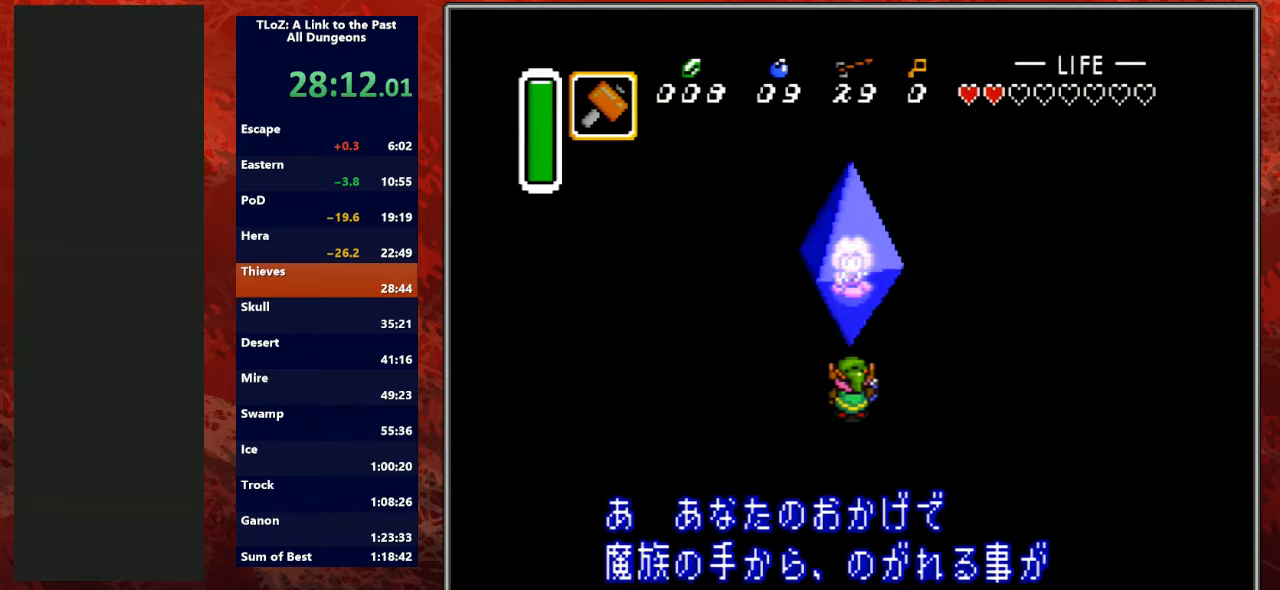
{"buttons": ["A", "B", "L1"], "events": [[33, "L1", "up"], [67, "A", "up"], [67, "Y", "down"], [100, "B", "up"], [133, "L1", "down"], [167, "R1", "up"], [200, "A", "down"], [233, "B", "down"], [233, "Y", "up"], [300, "R1", "down"], [300, "Y", "down"], [333, "A", "up"], [333, "L1", "up"], [367, "B", "up"], [433, "L1", "down"], [433, "R1", "up"], [467, "A", "down"], [467, "B", "down"], [500, "Y", "up"]]}
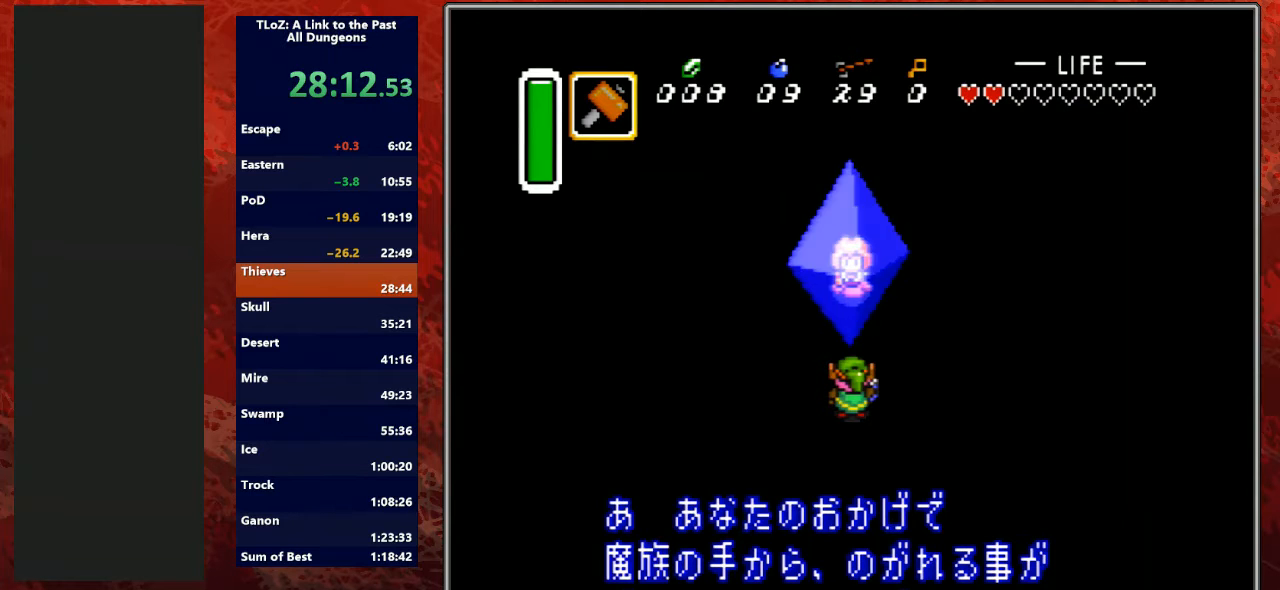
{"buttons": ["A", "B", "Y", "L1"], "events": [[33, "R1", "down"], [67, "L1", "up"], [67, "Y", "down"], [100, "A", "up"], [100, "B", "up"], [200, "L1", "down"], [200, "R1", "up"], [233, "A", "down"], [233, "B", "down"], [267, "Y", "up"], [333, "L1", "up"], [333, "R1", "down"], [333, "Y", "down"], [367, "A", "up"], [367, "B", "up"], [467, "A", "down"], [467, "L1", "down"], [467, "R1", "up"], [500, "B", "down"]]}
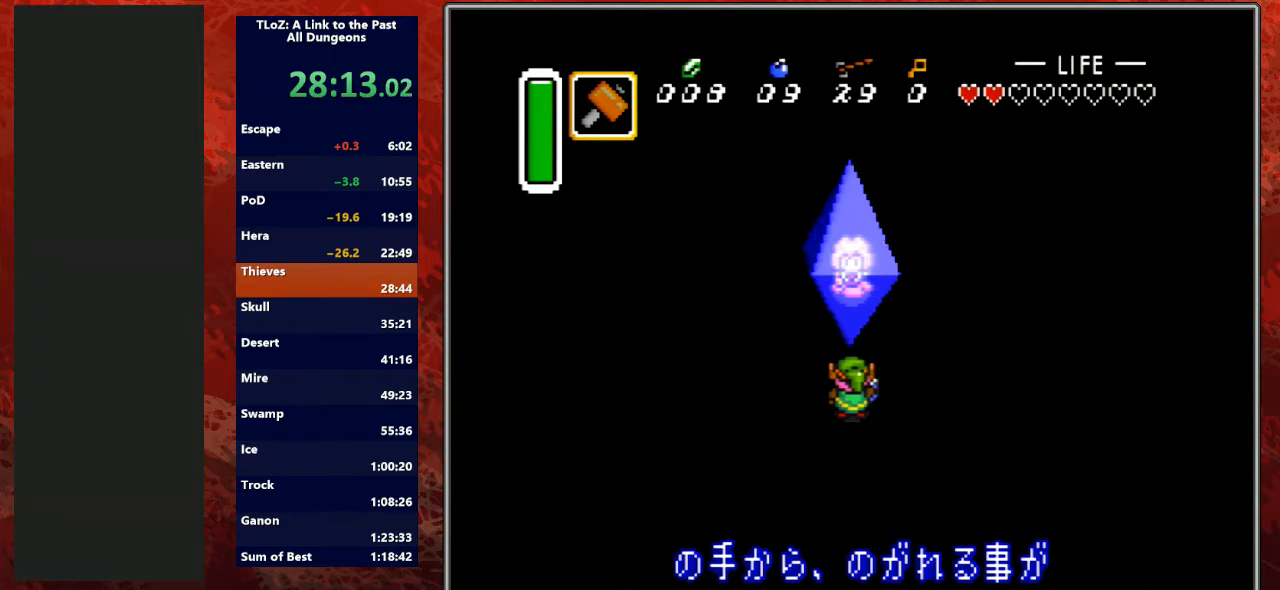
{"buttons": ["A", "B", "L1"], "events": [[67, "R1", "down"], [100, "A", "up"], [100, "B", "up"], [100, "L1", "up"], [200, "L1", "down"], [200, "R1", "up"], [233, "A", "down"], [233, "B", "down"], [267, "Y", "up"], [333, "R1", "down"], [367, "A", "up"], [367, "L1", "up"], [367, "Y", "down"], [400, "B", "up"], [467, "A", "down"], [467, "R1", "up"], [500, "B", "down"], [500, "L1", "down"], [500, "Y", "up"]]}
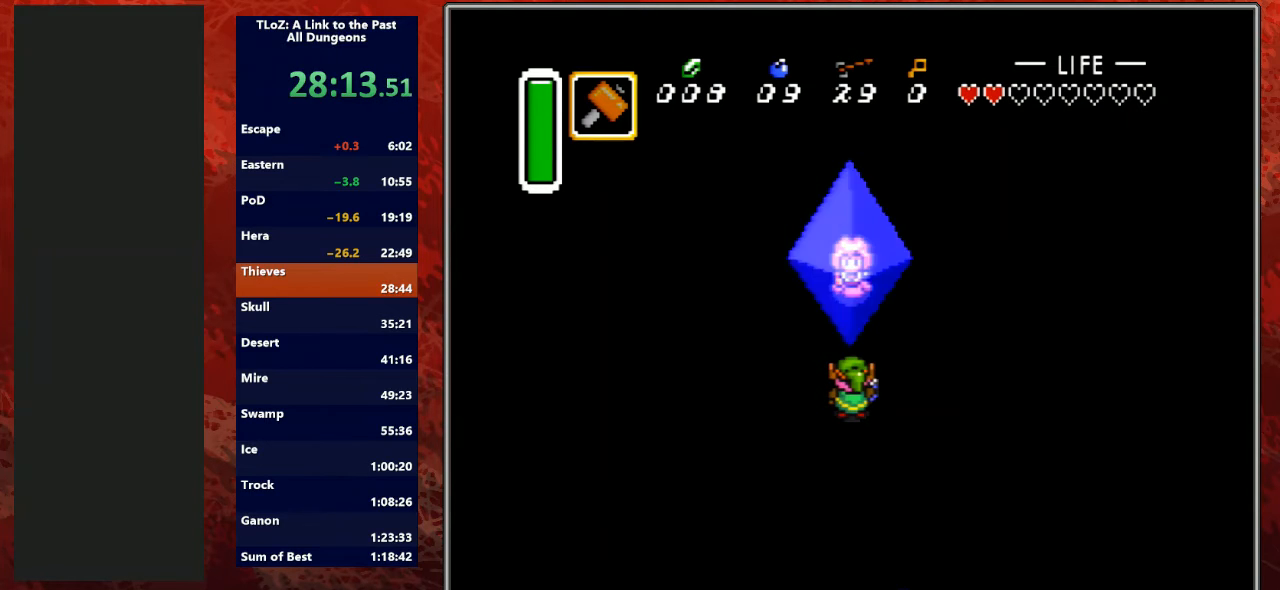
{"buttons": ["A", "B", "L1"], "events": [[100, "A", "up"], [100, "R1", "down"], [100, "Y", "down"], [133, "B", "up"], [133, "L1", "up"], [233, "A", "down"], [233, "R1", "up"], [267, "B", "down"], [267, "L1", "down"], [267, "Y", "up"], [367, "L1", "up"], [367, "R1", "down"], [367, "Y", "down"], [400, "A", "up"], [400, "B", "up"], [500, "A", "down"], [500, "B", "down"], [500, "L1", "down"], [500, "R1", "up"], [500, "Y", "up"]]}
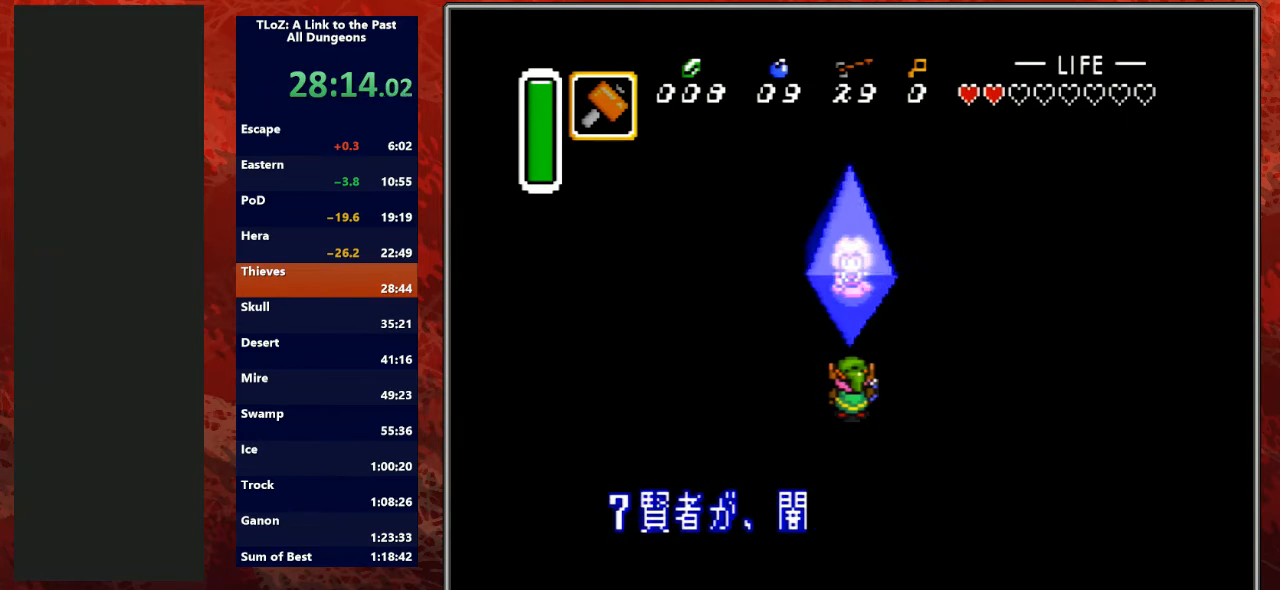
{"buttons": ["A", "B", "L1"], "events": [[67, "Y", "down"], [100, "R1", "down"], [133, "A", "up"], [133, "B", "up"], [133, "L1", "up"], [233, "A", "down"], [233, "R1", "up"], [233, "Y", "up"], [267, "B", "down"], [267, "L1", "down"], [367, "Y", "down"], [400, "A", "up"], [400, "B", "up"], [400, "L1", "up"], [400, "R1", "down"], [467, "A", "down"], [467, "B", "down"], [500, "L1", "down"], [500, "R1", "up"], [500, "Y", "up"]]}
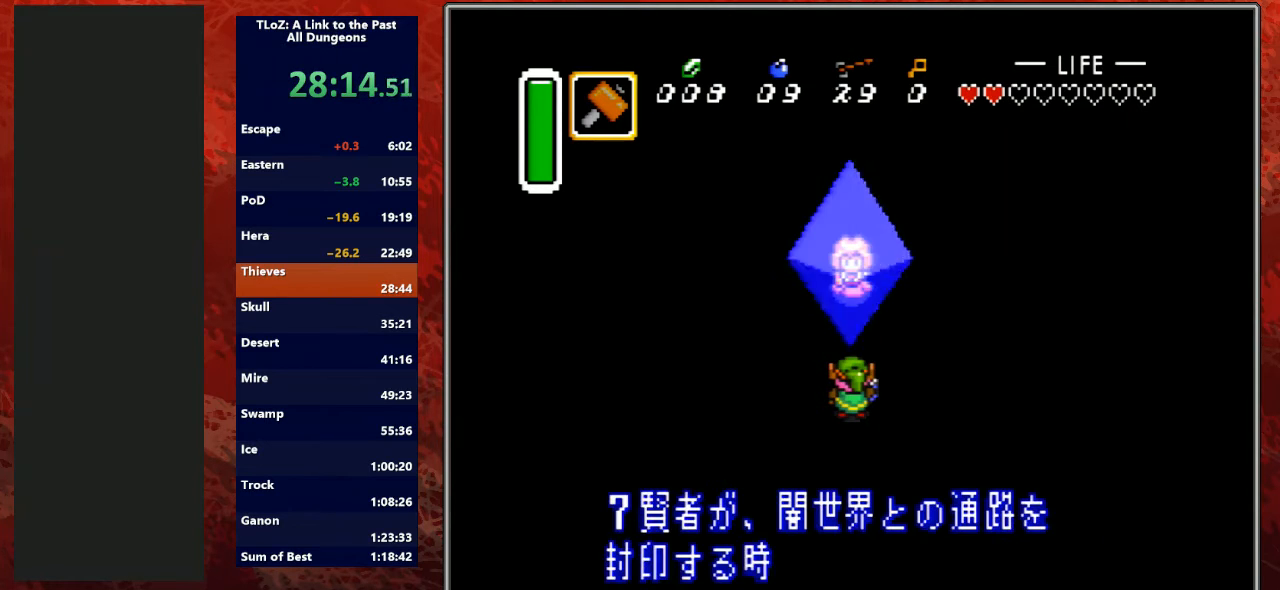
{"buttons": ["A", "B", "R1"], "events": [[67, "Y", "down"], [133, "A", "up"], [133, "B", "up"], [133, "R1", "down"], [167, "L1", "up"], [200, "A", "down"], [200, "B", "down"], [200, "Y", "up"], [267, "L1", "down"], [267, "R1", "up"], [333, "Y", "down"], [367, "A", "up"], [367, "B", "up"], [400, "R1", "down"], [433, "L1", "up"], [467, "A", "down"], [467, "B", "down"], [500, "Y", "up"]]}
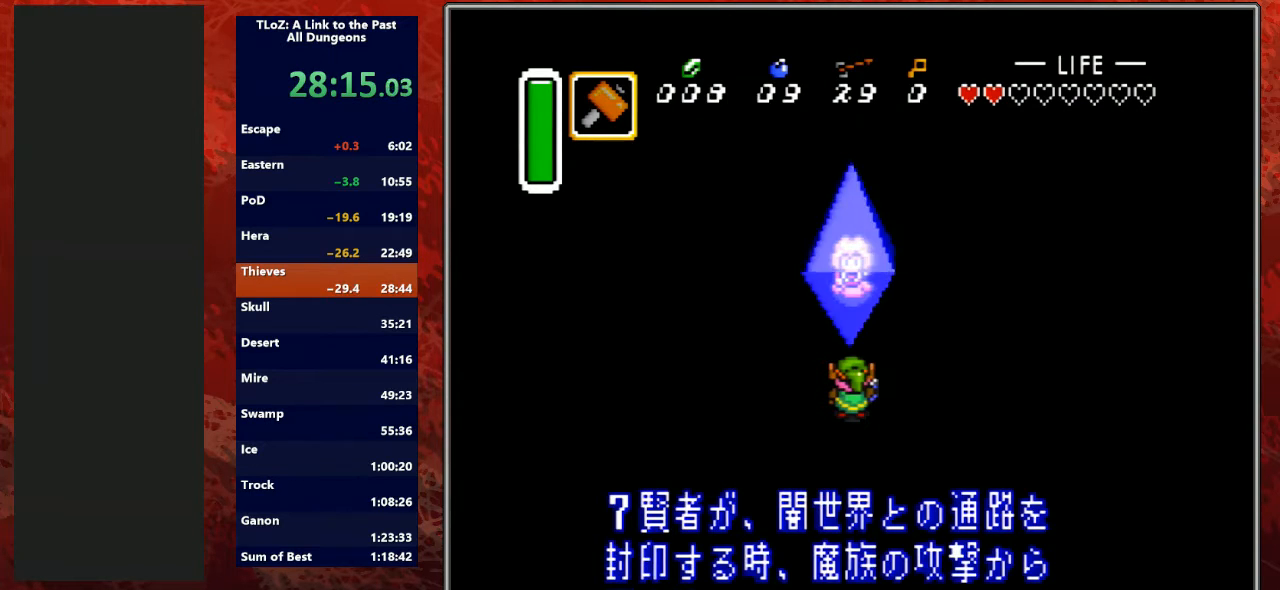
{"buttons": ["A", "B", "R1"], "events": [[33, "R1", "up"], [67, "A", "up"], [67, "L1", "down"], [67, "Y", "down"], [100, "B", "up"], [167, "R1", "down"], [200, "A", "down"], [200, "B", "down"], [200, "L1", "up"], [233, "Y", "up"], [300, "R1", "up"], [333, "L1", "down"], [367, "A", "up"], [367, "Y", "down"], [400, "B", "up"], [433, "R1", "down"], [467, "L1", "up"], [500, "A", "down"], [500, "B", "down"], [500, "Y", "up"]]}
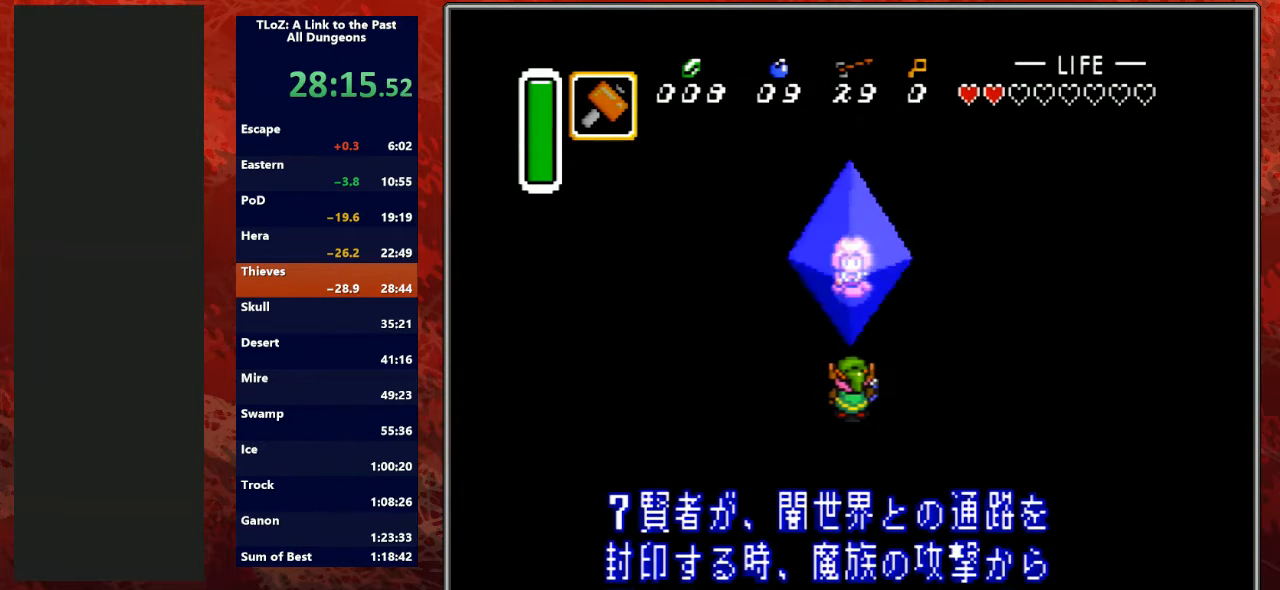
{"buttons": ["A", "B", "Y", "R1"], "events": [[67, "L1", "down"], [67, "R1", "up"], [100, "A", "up"], [100, "Y", "down"], [133, "B", "up"], [200, "R1", "down"], [233, "A", "down"], [233, "B", "down"], [233, "L1", "up"], [267, "Y", "up"], [333, "R1", "up"], [367, "L1", "down"], [367, "Y", "down"], [400, "A", "up"], [400, "B", "up"], [467, "A", "down"], [467, "B", "down"], [467, "R1", "down"], [500, "L1", "up"]]}
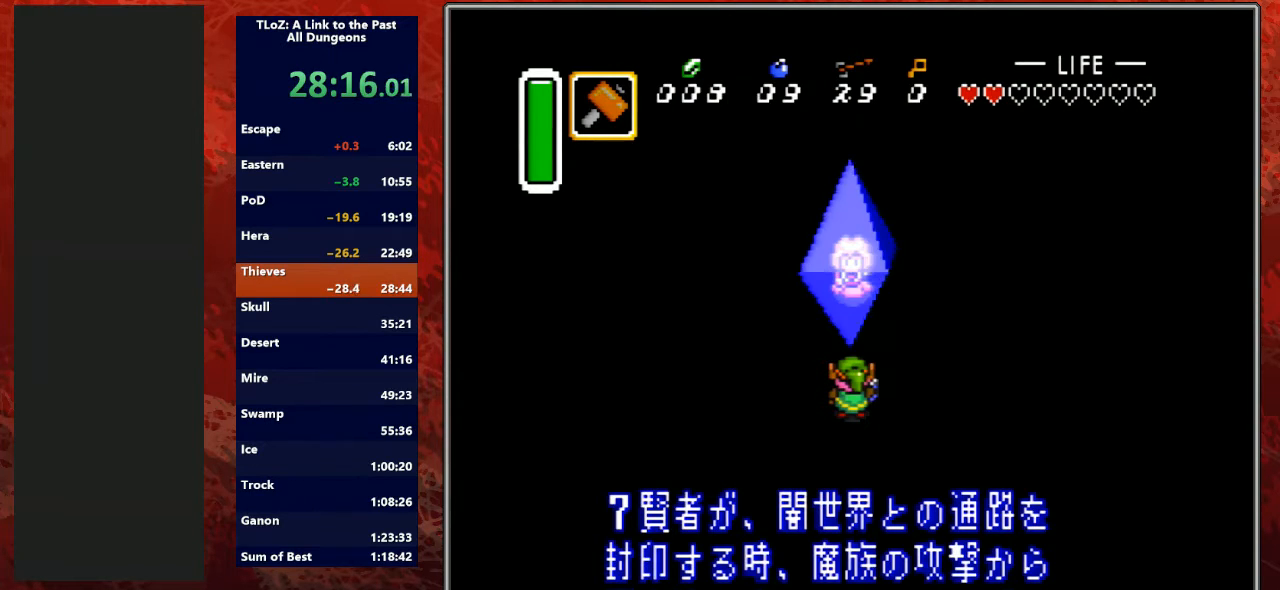
{"buttons": ["A", "Y", "L1"], "events": [[33, "Y", "up"], [67, "R1", "up"], [133, "A", "up"], [133, "B", "up"], [133, "Y", "down"], [167, "L1", "down"], [267, "A", "down"], [267, "B", "down"], [267, "R1", "down"], [300, "Y", "up"], [333, "L1", "up"], [367, "R1", "up"], [400, "A", "up"], [400, "B", "up"], [400, "Y", "down"], [467, "L1", "down"], [500, "A", "down"]]}
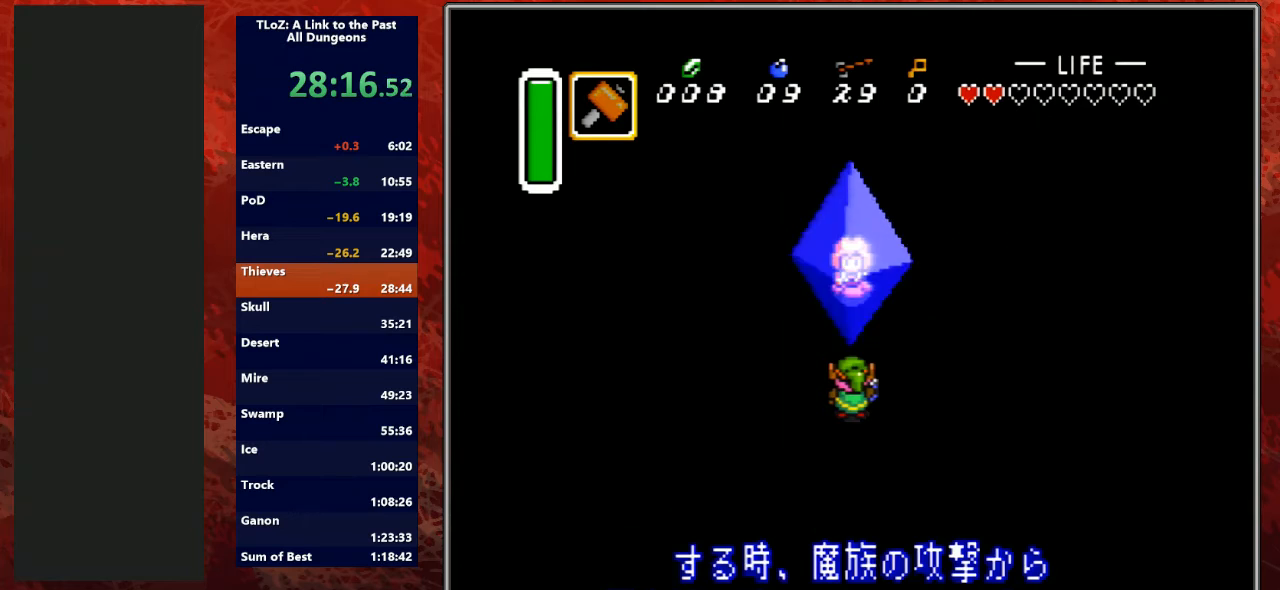
{"buttons": ["Y", "L1"], "events": [[33, "B", "down"], [33, "Y", "up"], [67, "L1", "up"], [133, "B", "up"], [133, "Y", "down"], [167, "A", "up"], [200, "L1", "down"], [233, "A", "down"], [267, "B", "down"], [300, "R1", "down"], [300, "Y", "up"], [400, "R1", "up"], [433, "A", "up"], [433, "L1", "up"], [433, "Y", "down"], [467, "B", "up"], [500, "L1", "down"]]}
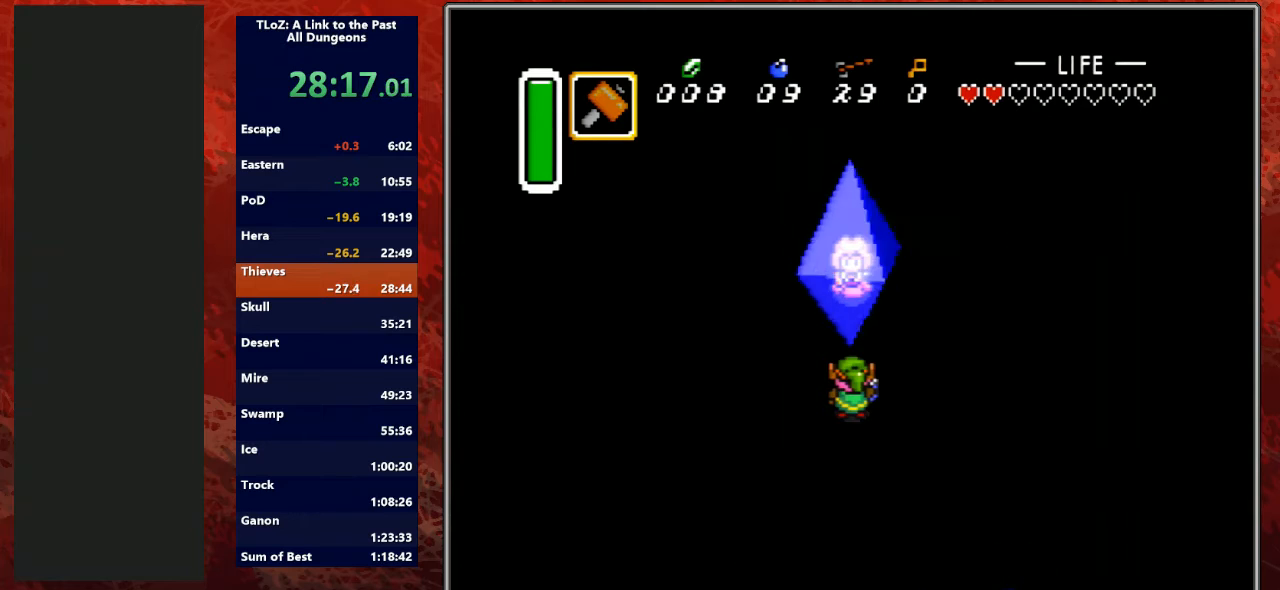
{"buttons": ["A", "B", "Y", "L1"], "events": [[33, "A", "down"], [33, "R1", "down"], [67, "B", "down"], [67, "Y", "up"], [167, "A", "up"], [167, "B", "up"], [167, "L1", "up"], [167, "R1", "up"], [167, "Y", "down"], [267, "A", "down"], [267, "L1", "down"], [300, "B", "down"], [300, "L1", "up"], [333, "L1", "down"], [333, "R1", "down"], [333, "Y", "up"], [367, "B", "up"], [400, "A", "up"], [400, "Y", "down"], [433, "L1", "up"], [467, "R1", "up"], [500, "A", "down"], [500, "B", "down"], [500, "L1", "down"]]}
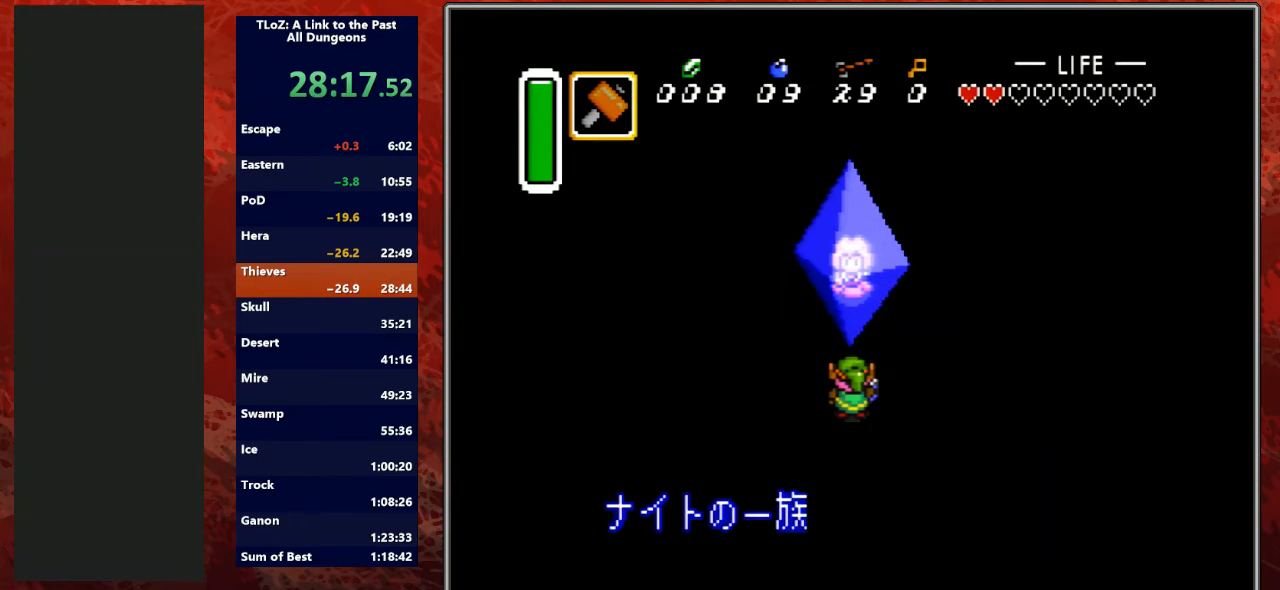
{"buttons": ["A", "B", "L1"], "events": [[33, "Y", "up"], [67, "R1", "down"], [100, "Y", "down"], [133, "A", "up"], [133, "L1", "up"], [167, "B", "up"], [200, "R1", "up"], [233, "A", "down"], [233, "Y", "up"], [300, "B", "down"], [333, "R1", "down"], [367, "A", "up"], [367, "B", "up"], [367, "Y", "down"], [433, "L1", "down"], [467, "A", "down"], [467, "R1", "up"], [500, "B", "down"], [500, "Y", "up"]]}
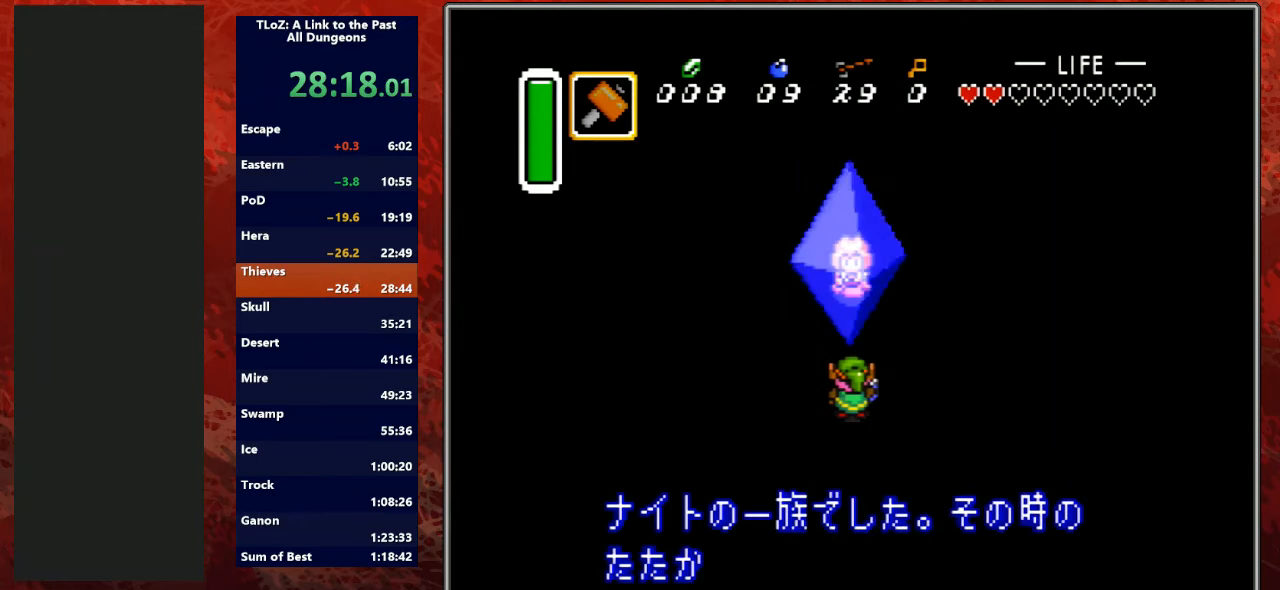
{"buttons": ["A", "B", "L1"], "events": [[67, "L1", "up"], [133, "A", "up"], [133, "B", "up"], [133, "R1", "down"], [133, "Y", "down"], [200, "L1", "down"], [233, "A", "down"], [233, "B", "down"], [233, "Y", "up"], [267, "L1", "up"], [267, "R1", "up"], [367, "A", "up"], [367, "B", "up"], [367, "Y", "down"], [400, "L1", "down"], [433, "A", "down"], [433, "B", "down"], [433, "R1", "down"], [500, "R1", "up"], [500, "Y", "up"]]}
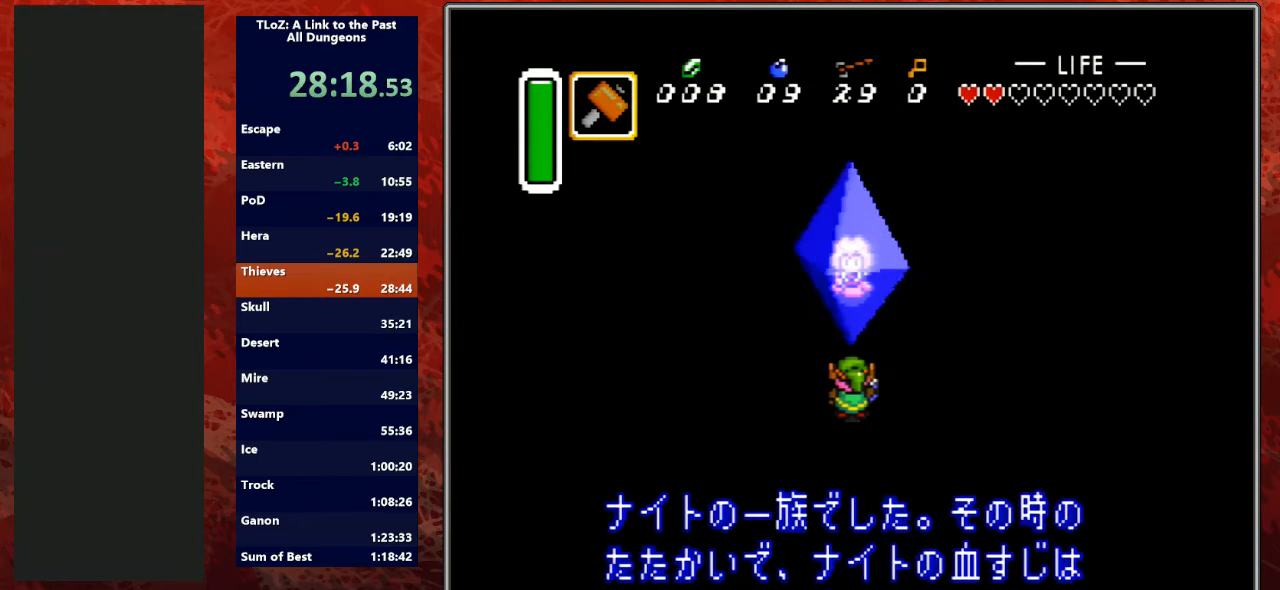
{"buttons": ["A", "B", "L1"], "events": [[33, "B", "up"], [67, "A", "up"], [67, "L1", "up"], [67, "Y", "down"], [100, "L1", "down"], [167, "B", "down"], [167, "R1", "down"], [200, "A", "down"], [233, "L1", "up"], [233, "Y", "up"], [267, "B", "up"], [267, "R1", "up"], [267, "Y", "down"], [300, "A", "up"], [400, "L1", "down"], [433, "A", "down"], [433, "B", "down"], [467, "Y", "up"]]}
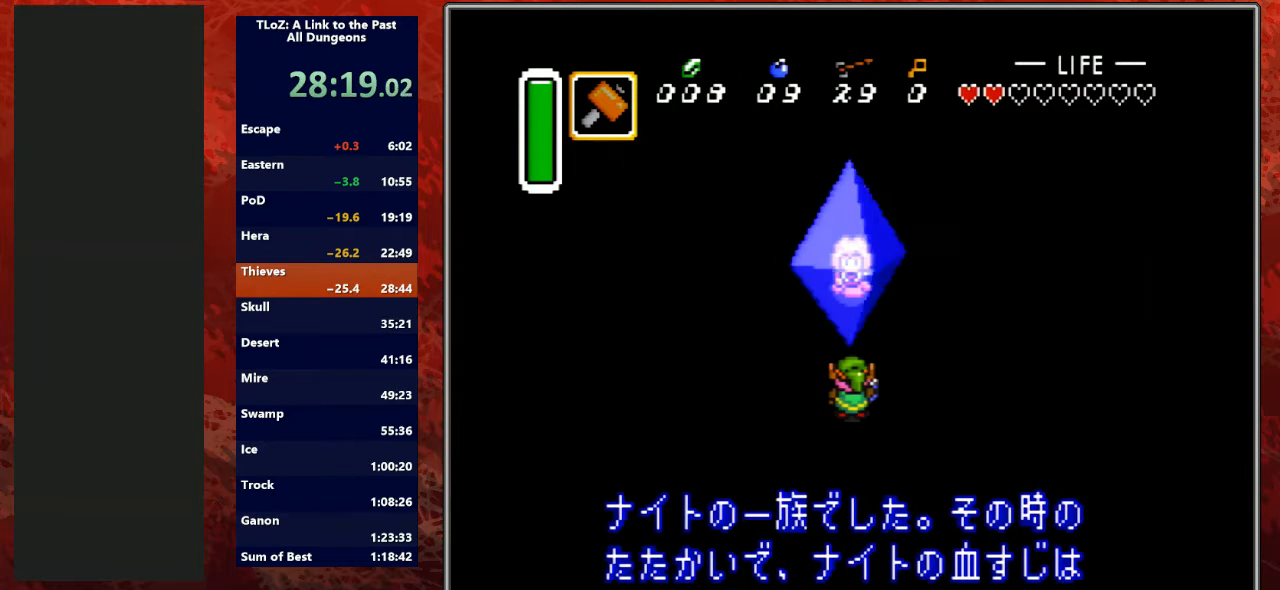
{"buttons": ["A", "B", "L1", "R1"], "events": [[33, "L1", "up"], [67, "A", "up"], [67, "B", "up"], [67, "Y", "down"], [133, "L1", "down"], [200, "A", "down"], [200, "B", "down"], [233, "R1", "down"], [233, "Y", "up"], [267, "L1", "up"], [300, "A", "up"], [300, "B", "up"], [300, "Y", "down"], [367, "R1", "up"], [433, "A", "down"], [433, "L1", "down"], [467, "B", "down"], [467, "Y", "up"], [500, "R1", "down"]]}